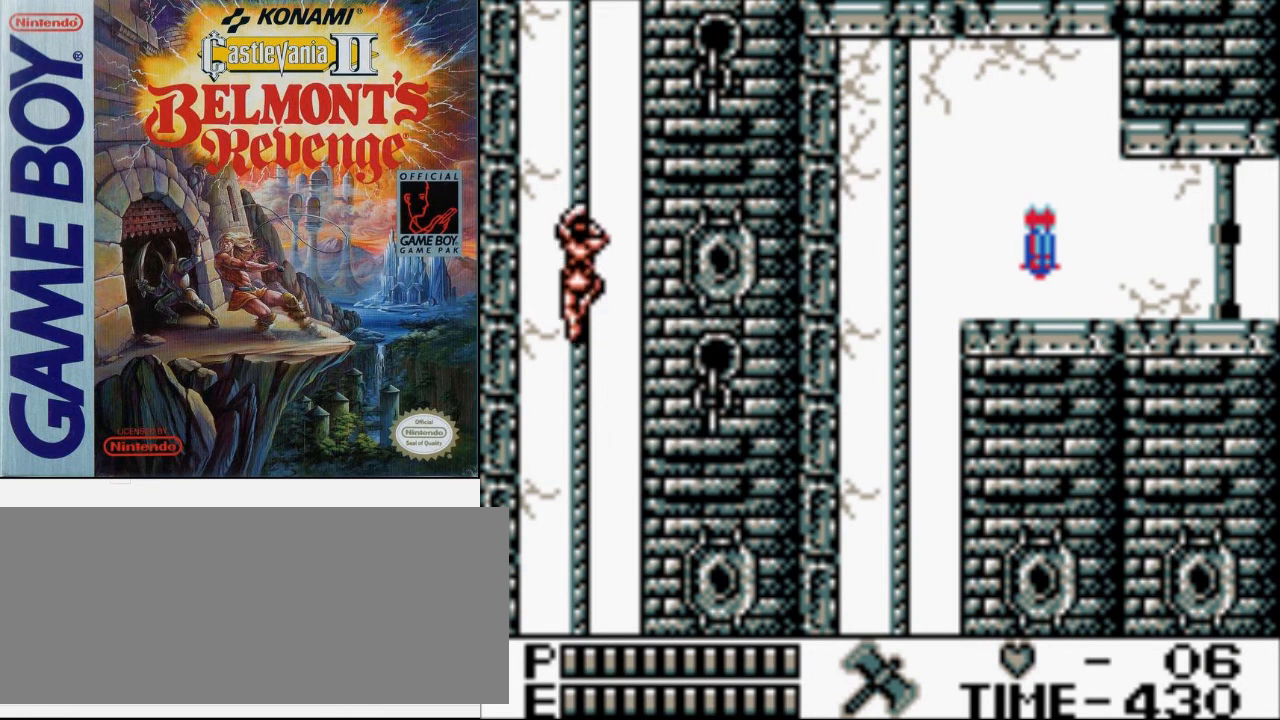
Gameplay with a controller (Nintendo layout); each line is a JSON object with the inputs held at the frame after it. "events" lists button and stick changes between this image and that frame as [ms after this image, input, new state], when the widget could be followed in between. Not read: L3 R3.
{"buttons": ["DPAD_UP"], "events": []}
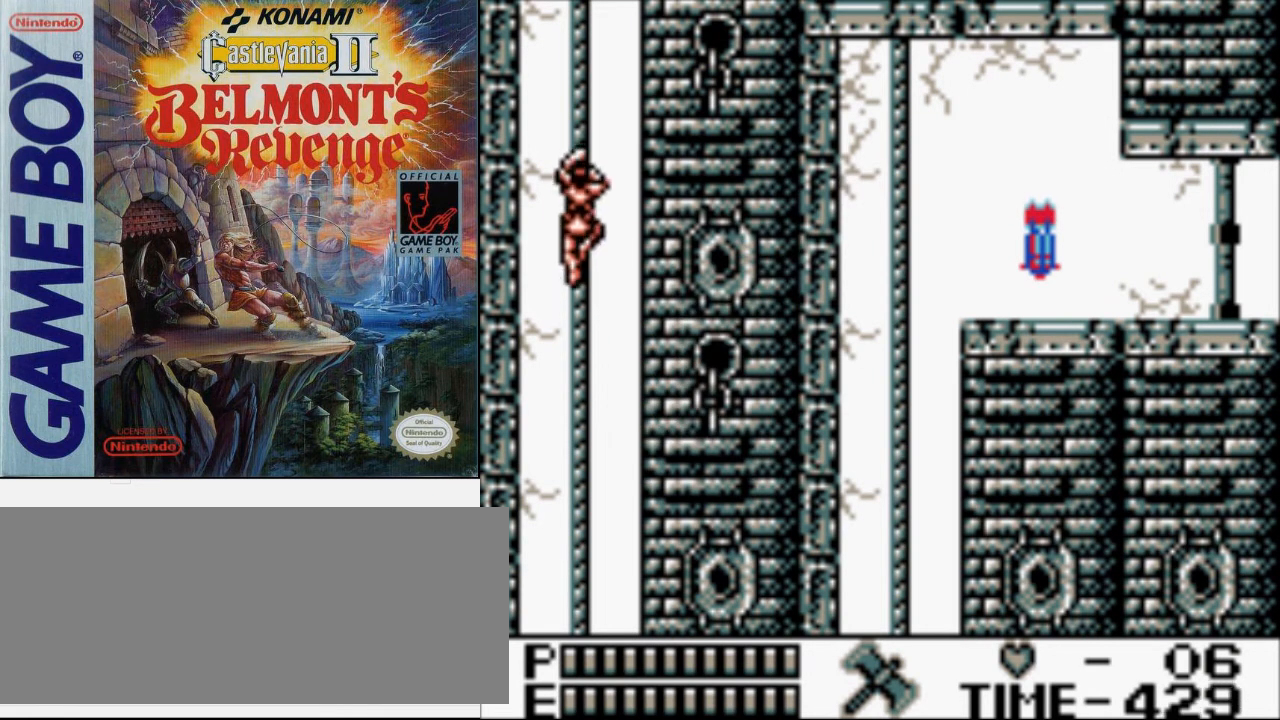
{"buttons": ["DPAD_UP"], "events": []}
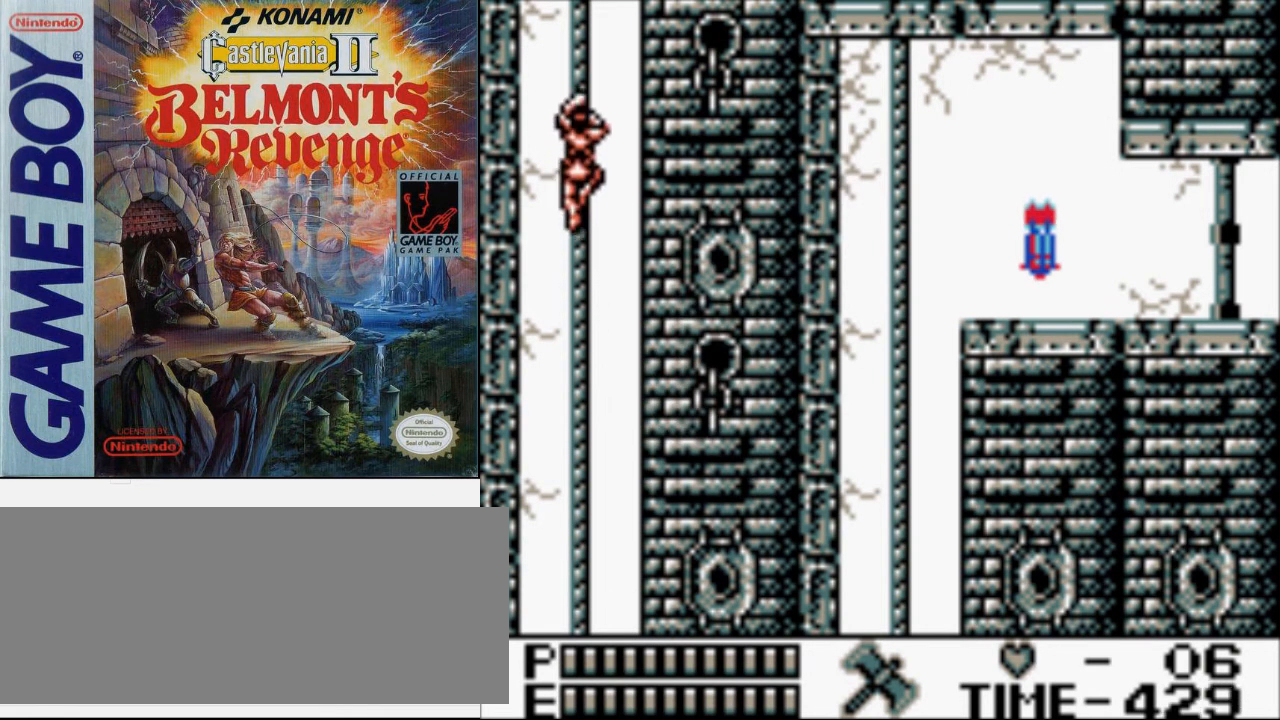
{"buttons": ["DPAD_UP"], "events": []}
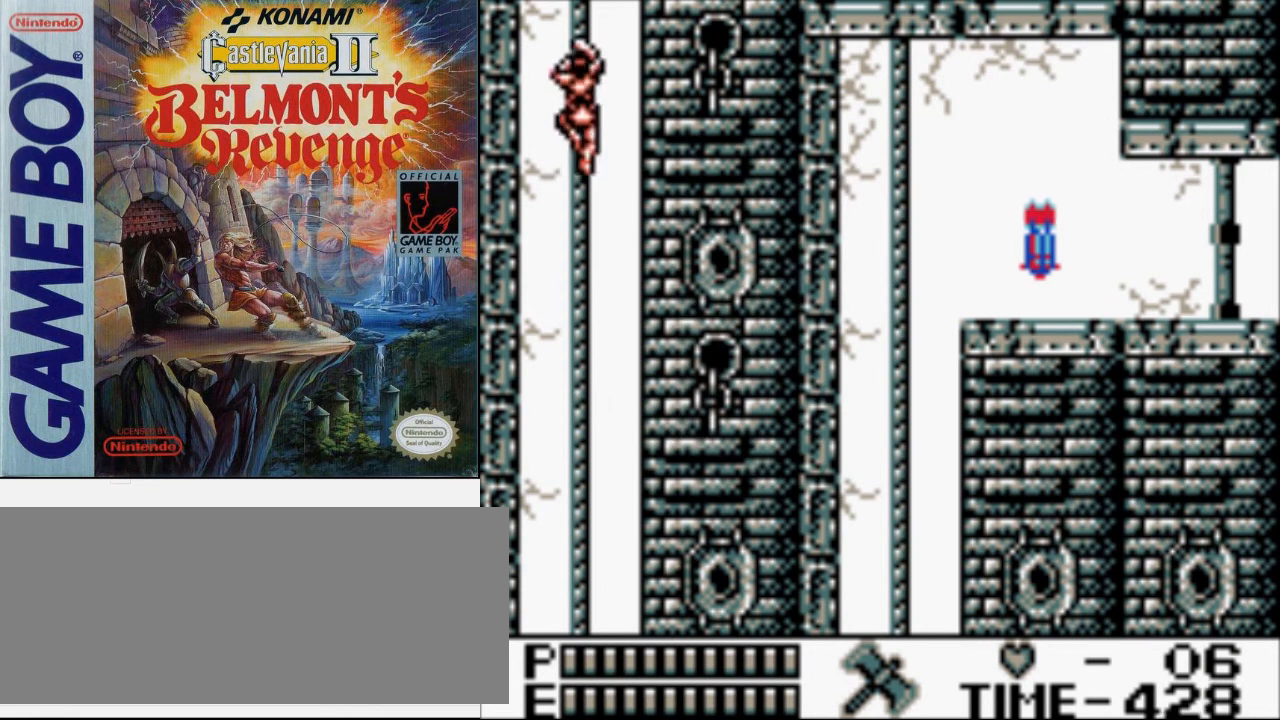
{"buttons": [], "events": [[367, "DPAD_UP", "up"]]}
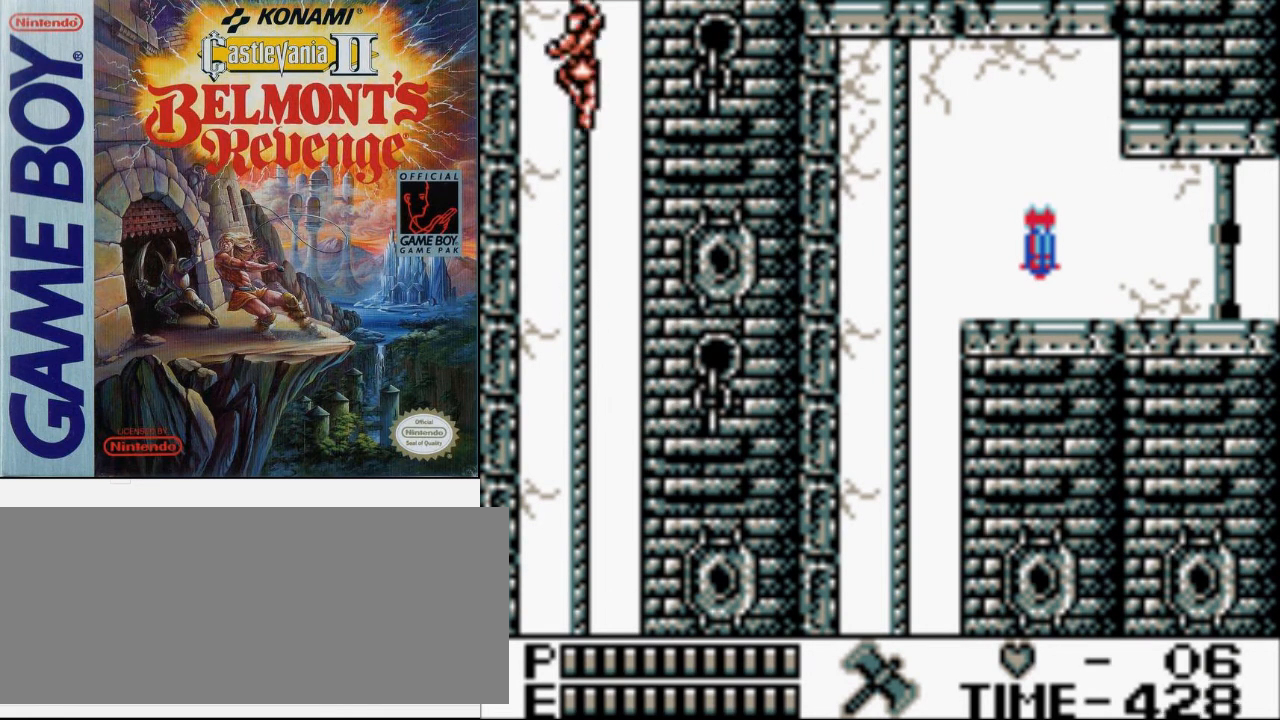
{"buttons": ["A", "DPAD_DOWN"], "events": [[400, "DPAD_DOWN", "down"], [467, "A", "down"]]}
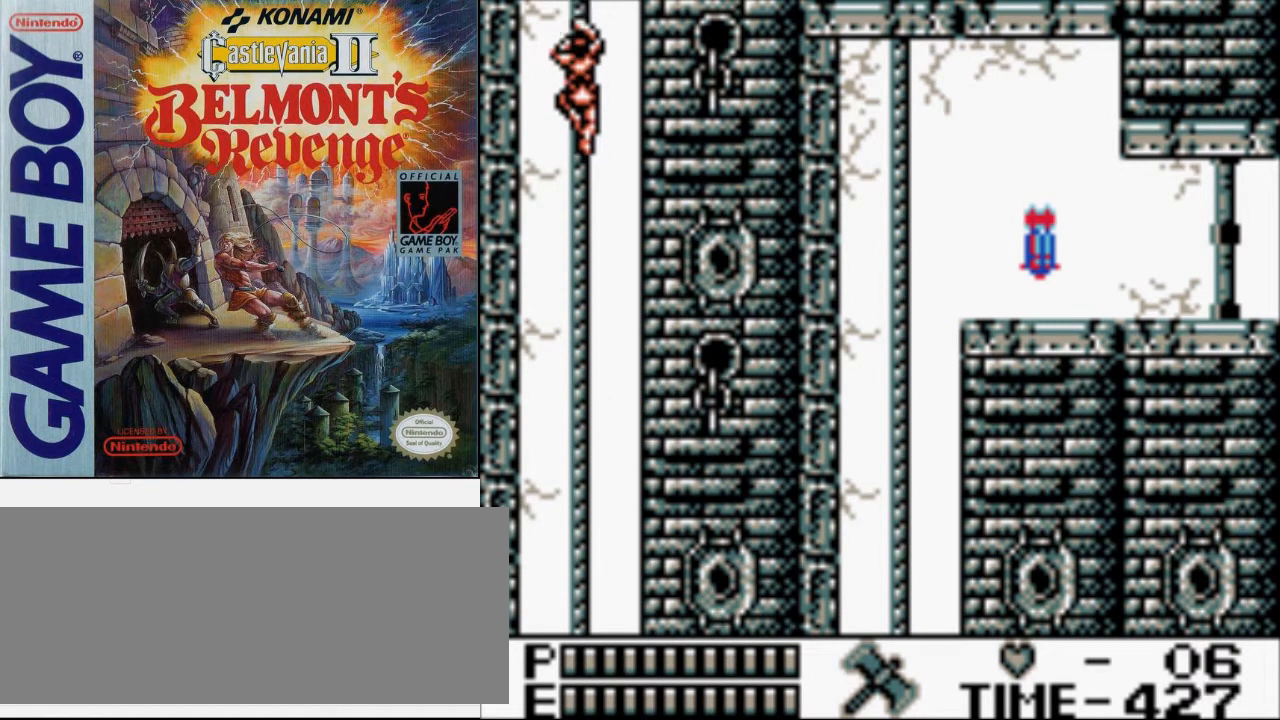
{"buttons": [], "events": [[433, "A", "up"], [433, "DPAD_DOWN", "up"]]}
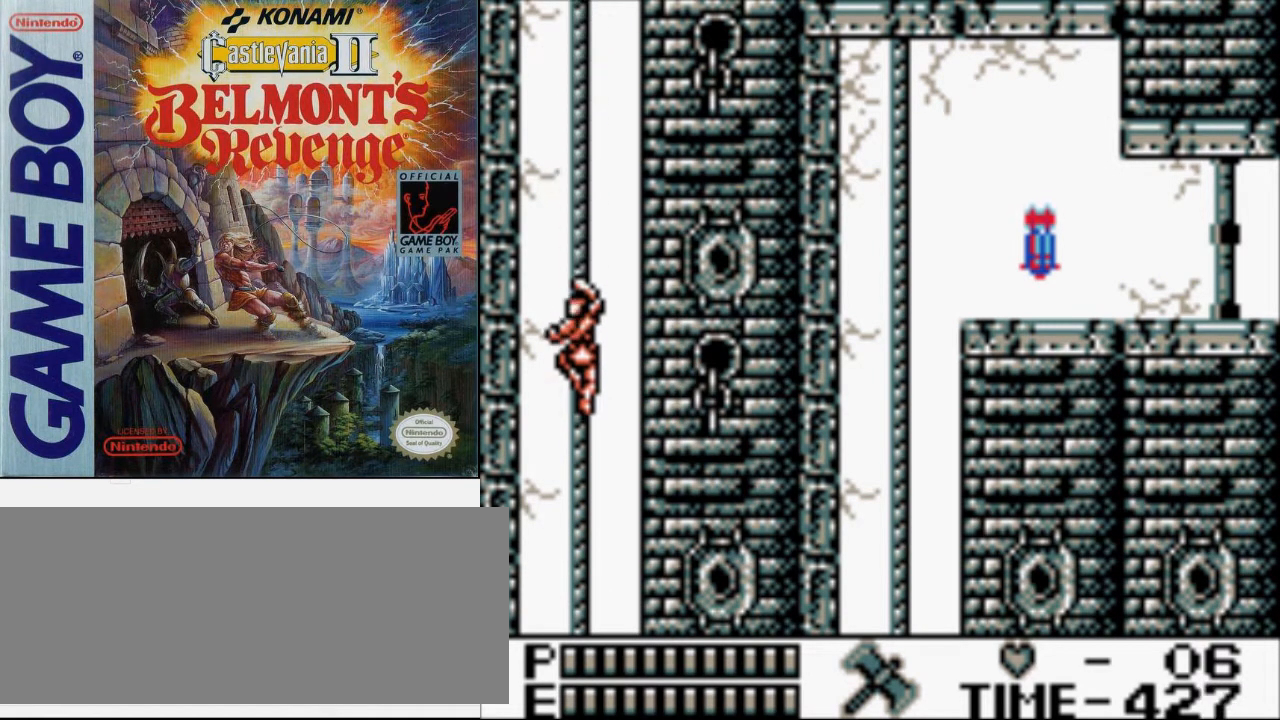
{"buttons": ["DPAD_UP"], "events": [[233, "DPAD_UP", "down"]]}
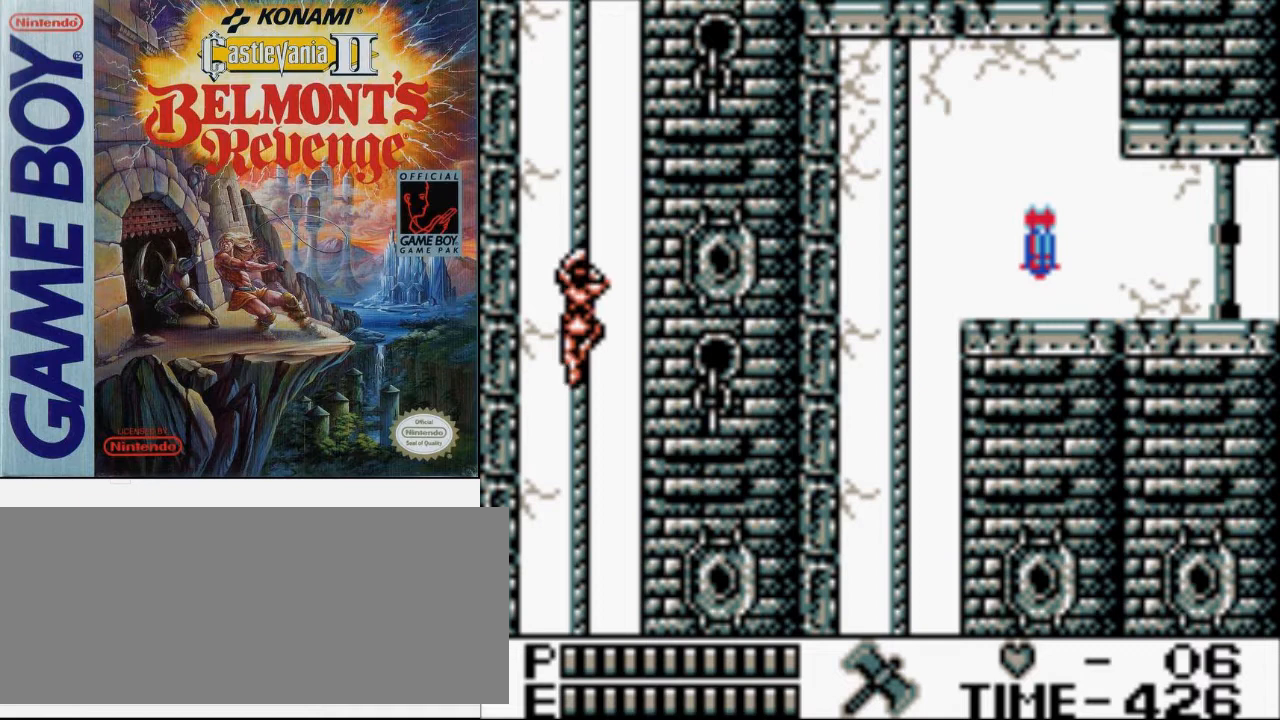
{"buttons": ["DPAD_UP"], "events": []}
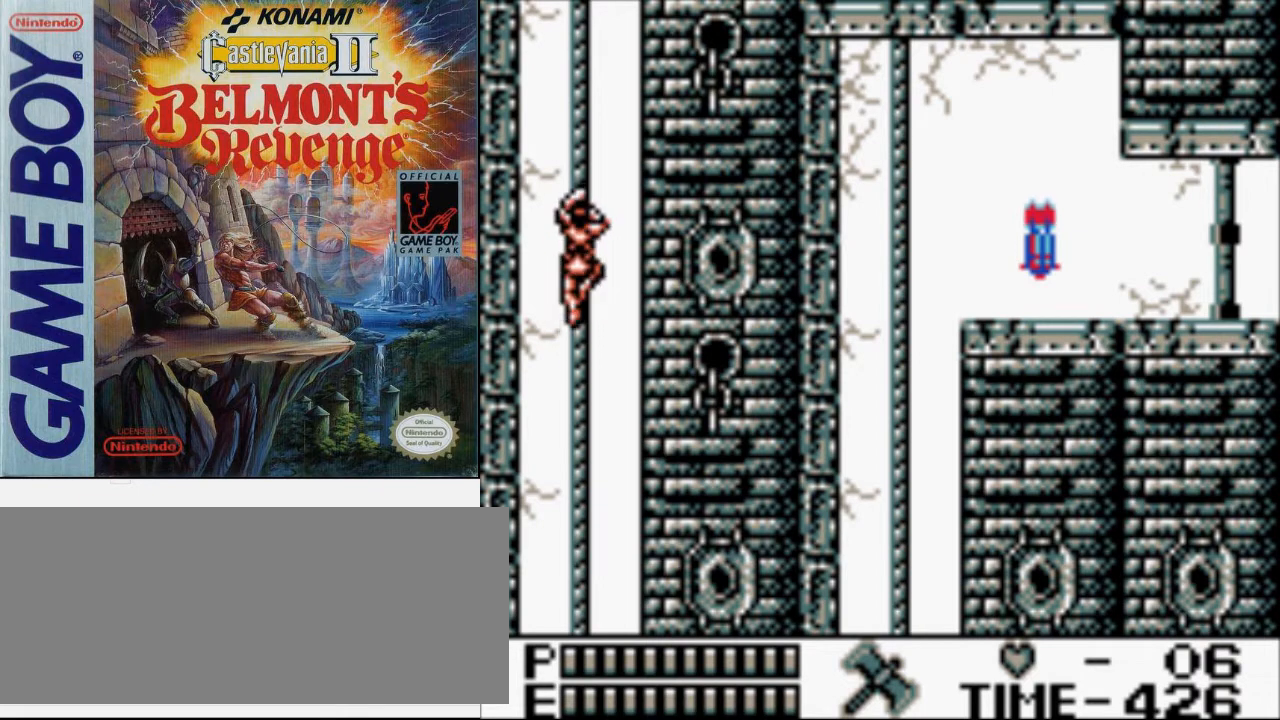
{"buttons": ["DPAD_UP"], "events": []}
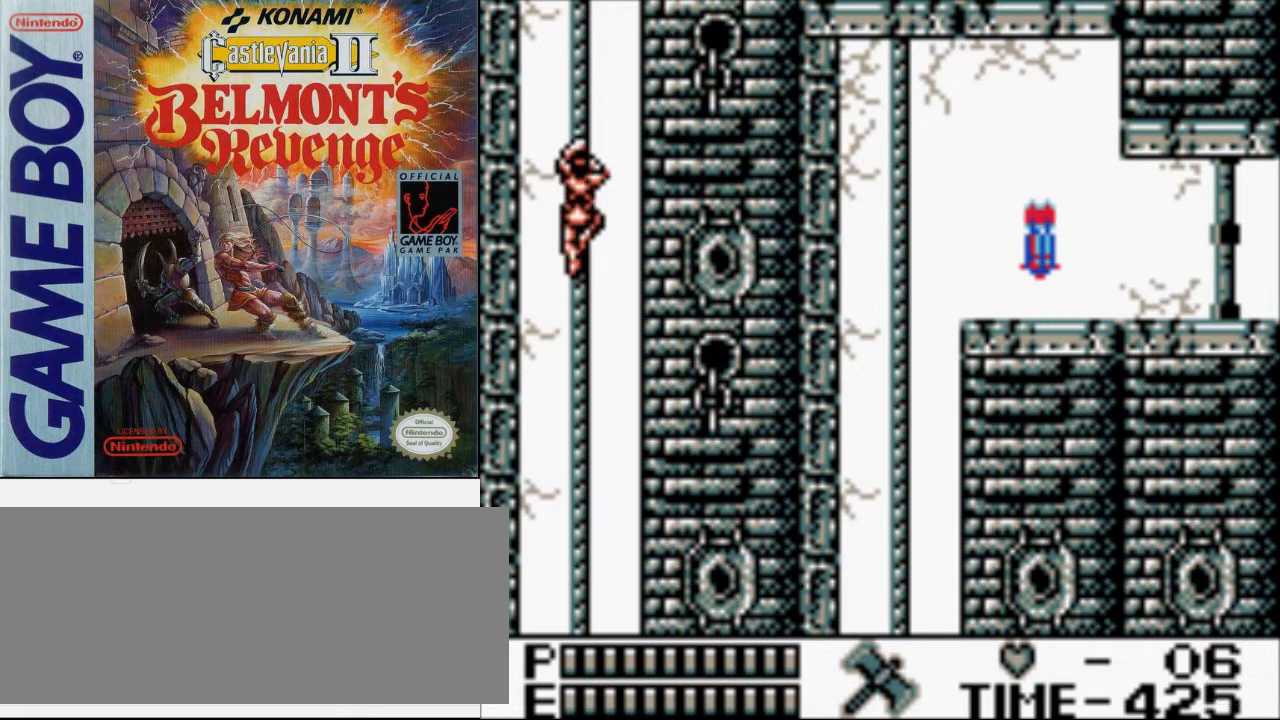
{"buttons": ["DPAD_UP"], "events": []}
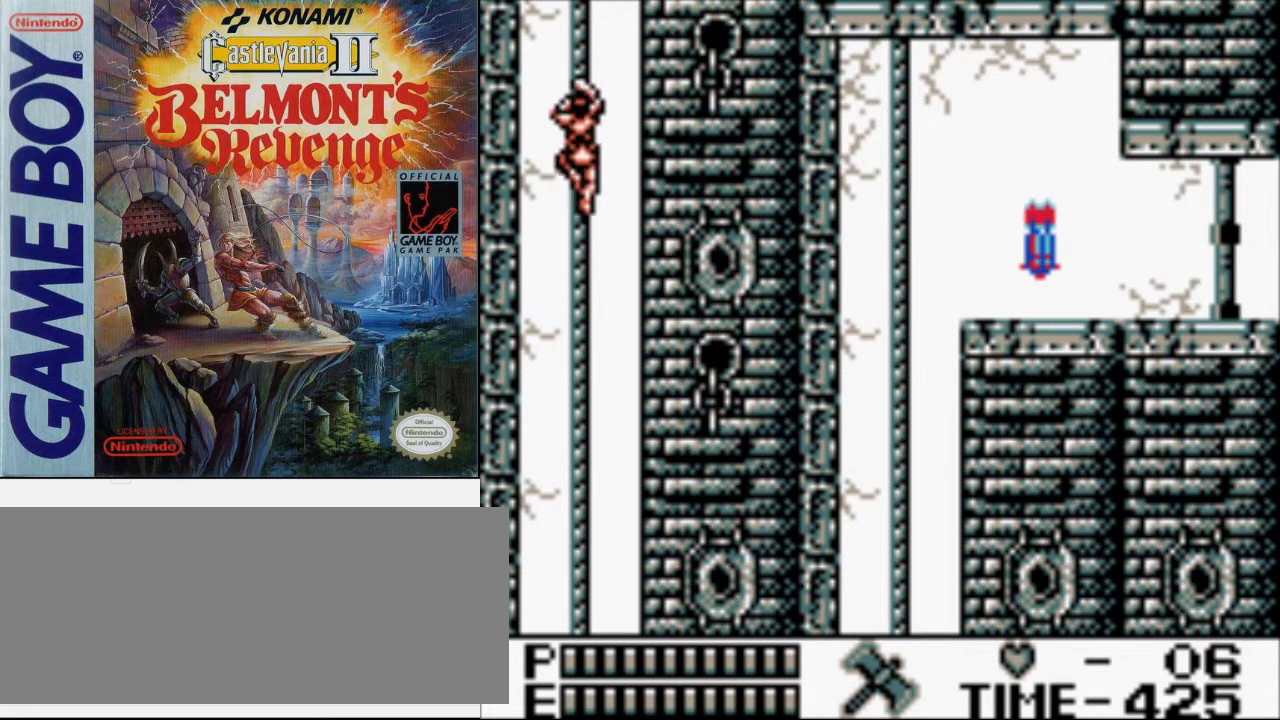
{"buttons": ["DPAD_UP"], "events": []}
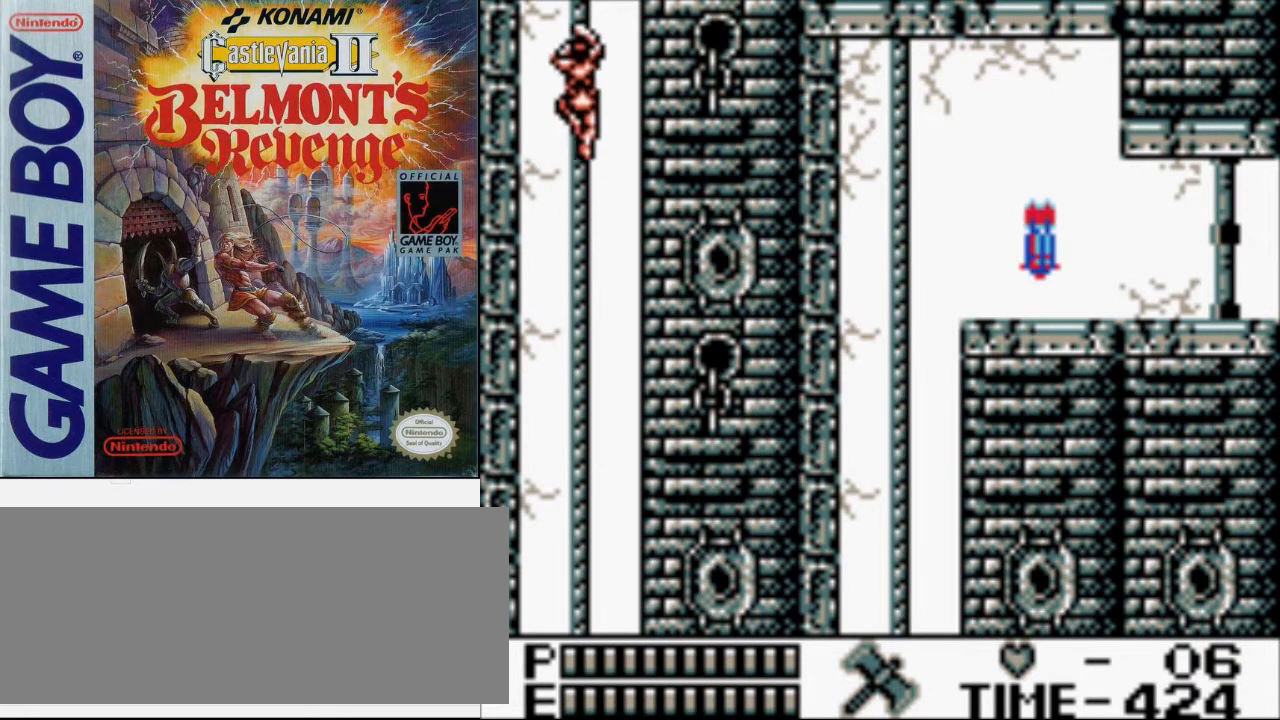
{"buttons": [], "events": [[100, "DPAD_UP", "up"]]}
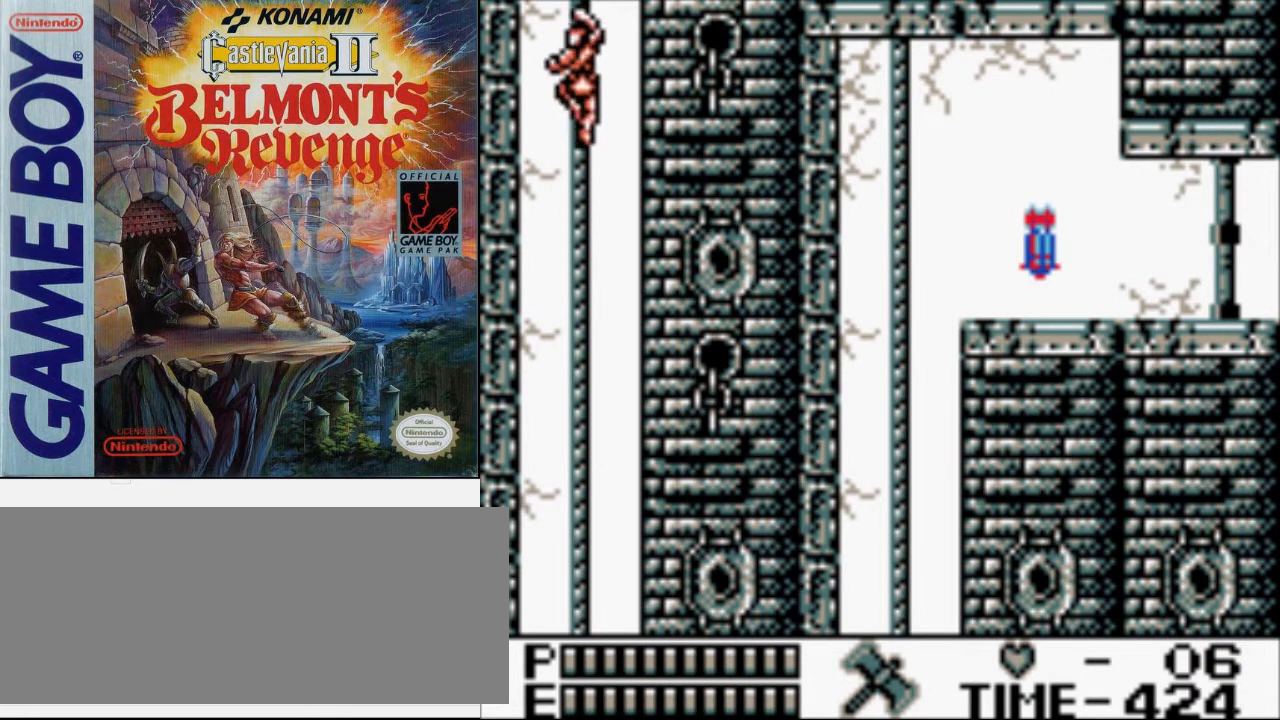
{"buttons": [], "events": []}
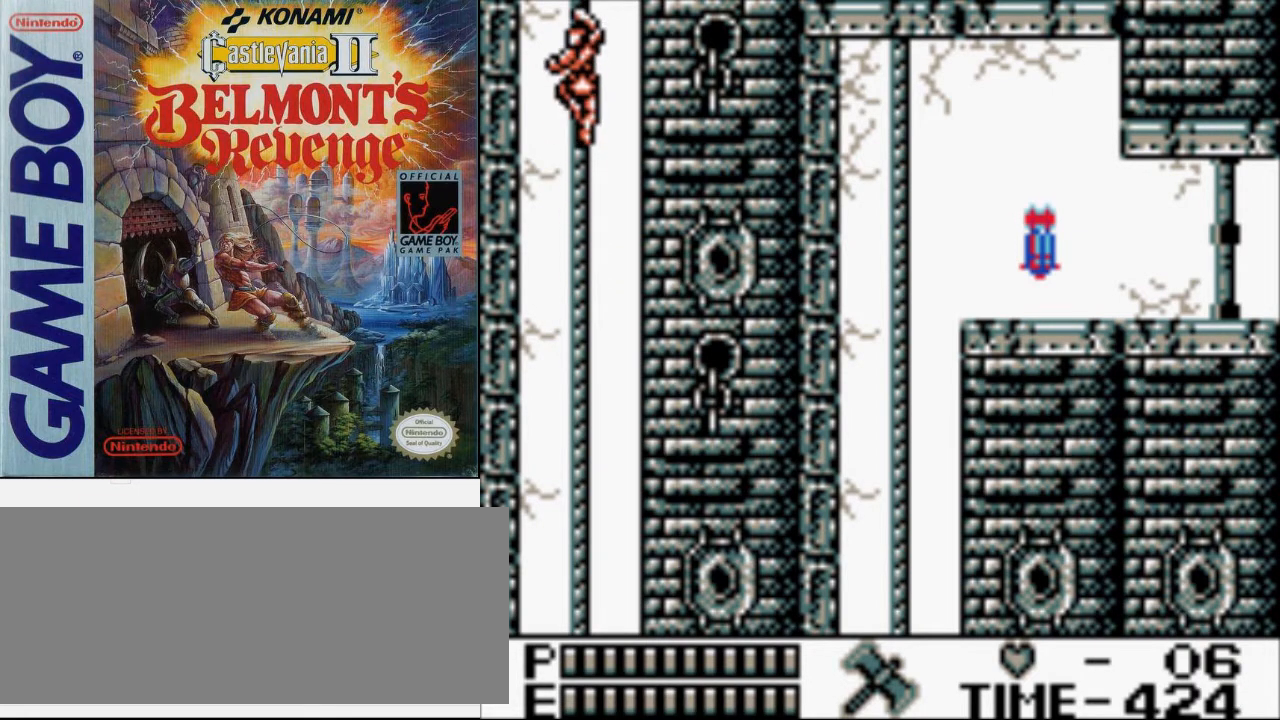
{"buttons": [], "events": [[233, "DPAD_RIGHT", "down"], [367, "DPAD_RIGHT", "up"]]}
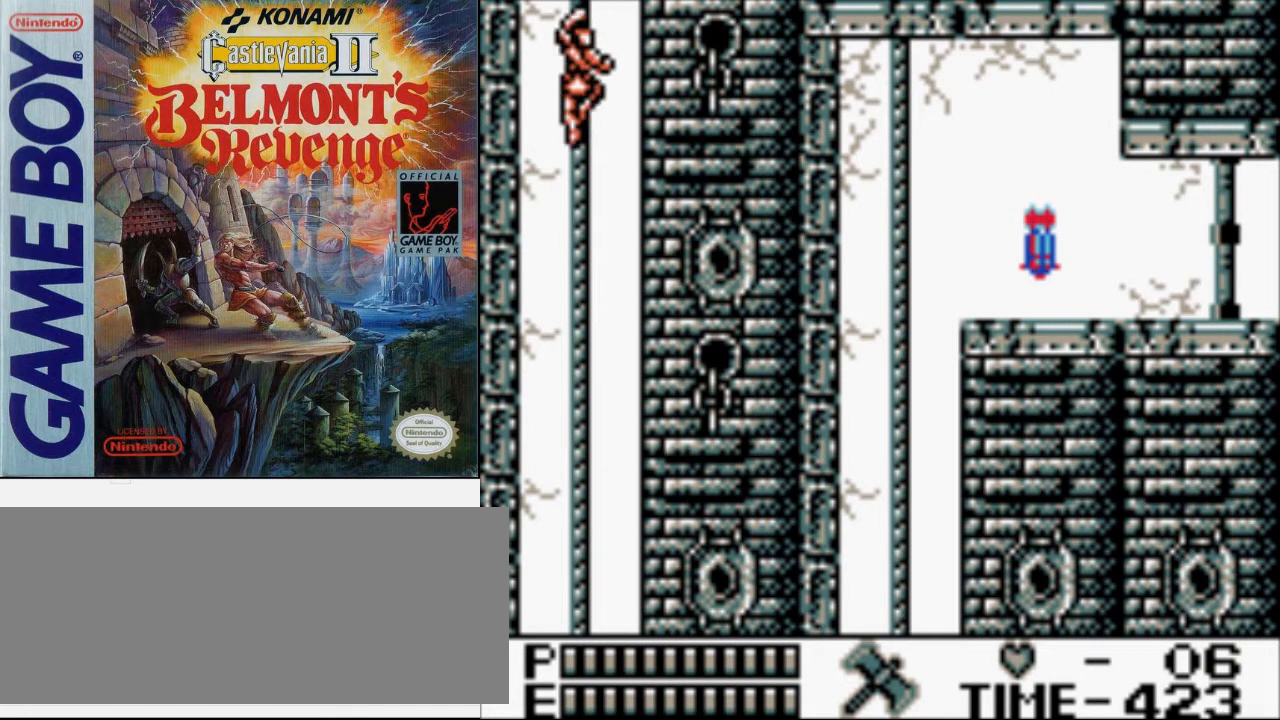
{"buttons": [], "events": []}
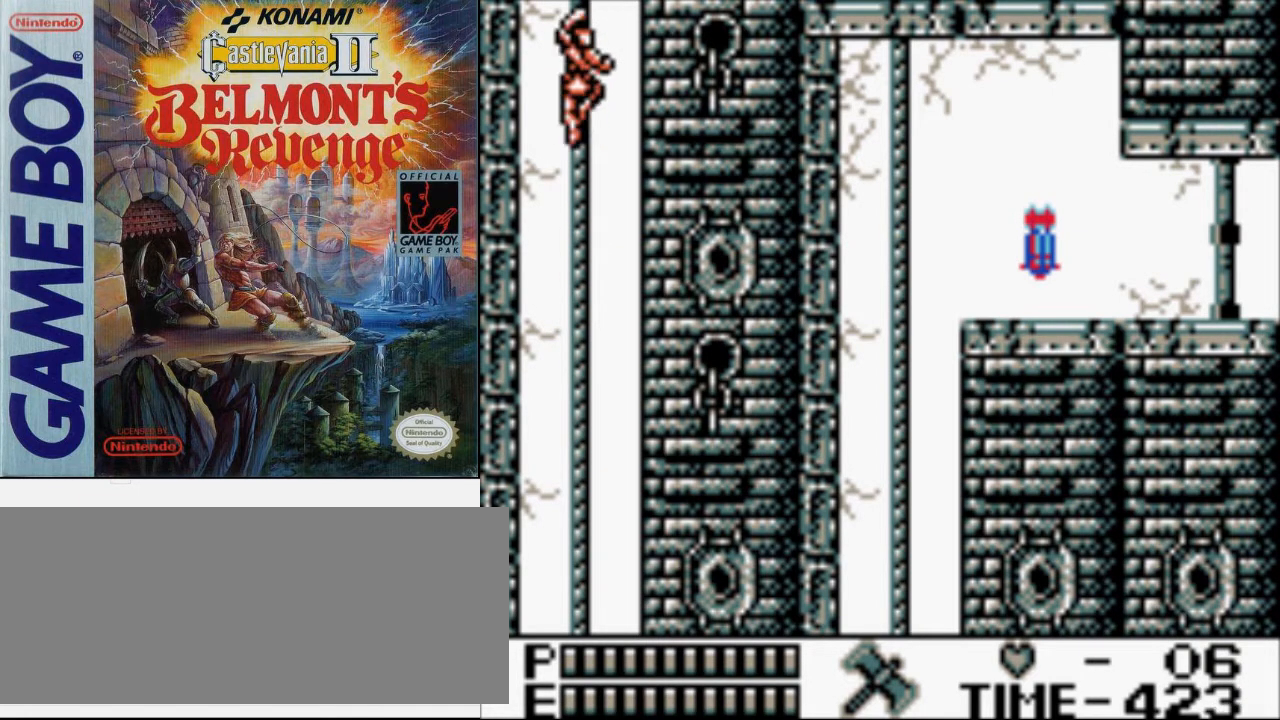
{"buttons": ["A", "DPAD_DOWN", "DPAD_RIGHT"], "events": [[67, "DPAD_DOWN", "down"], [100, "A", "down"], [467, "DPAD_RIGHT", "down"]]}
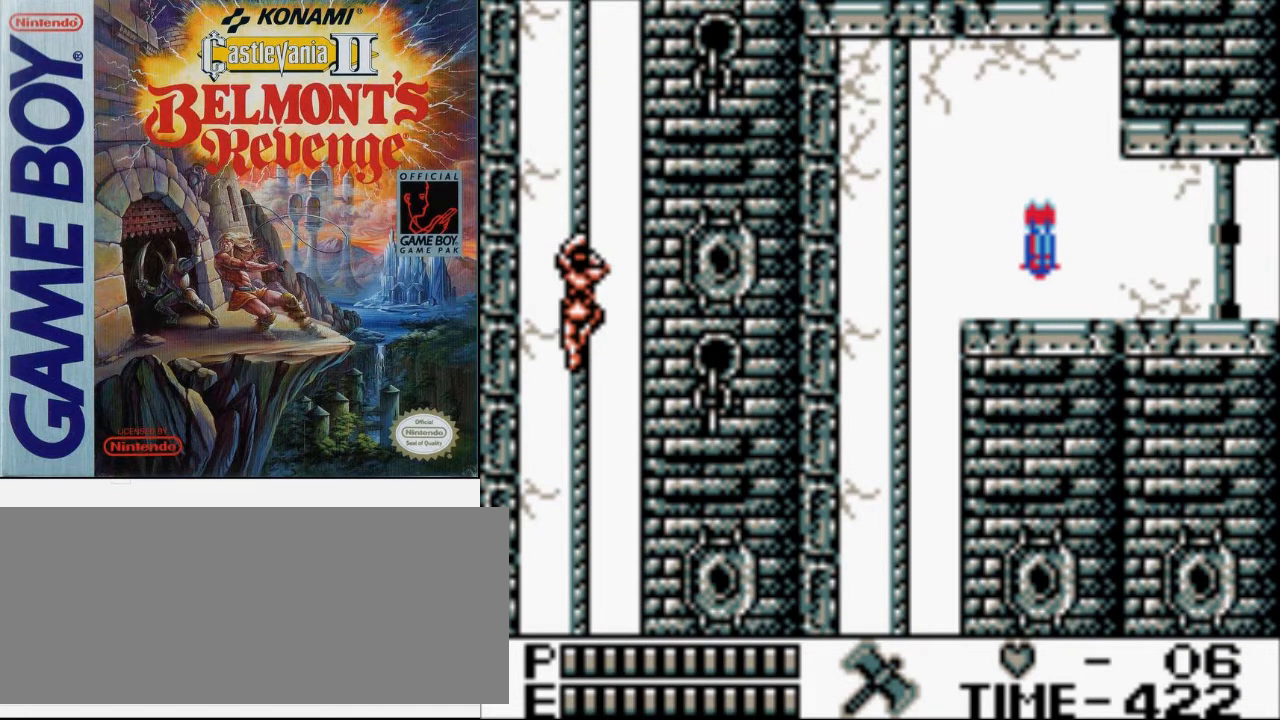
{"buttons": ["DPAD_RIGHT"], "events": [[33, "A", "up"], [33, "DPAD_DOWN", "up"], [100, "A", "down"], [267, "A", "up"]]}
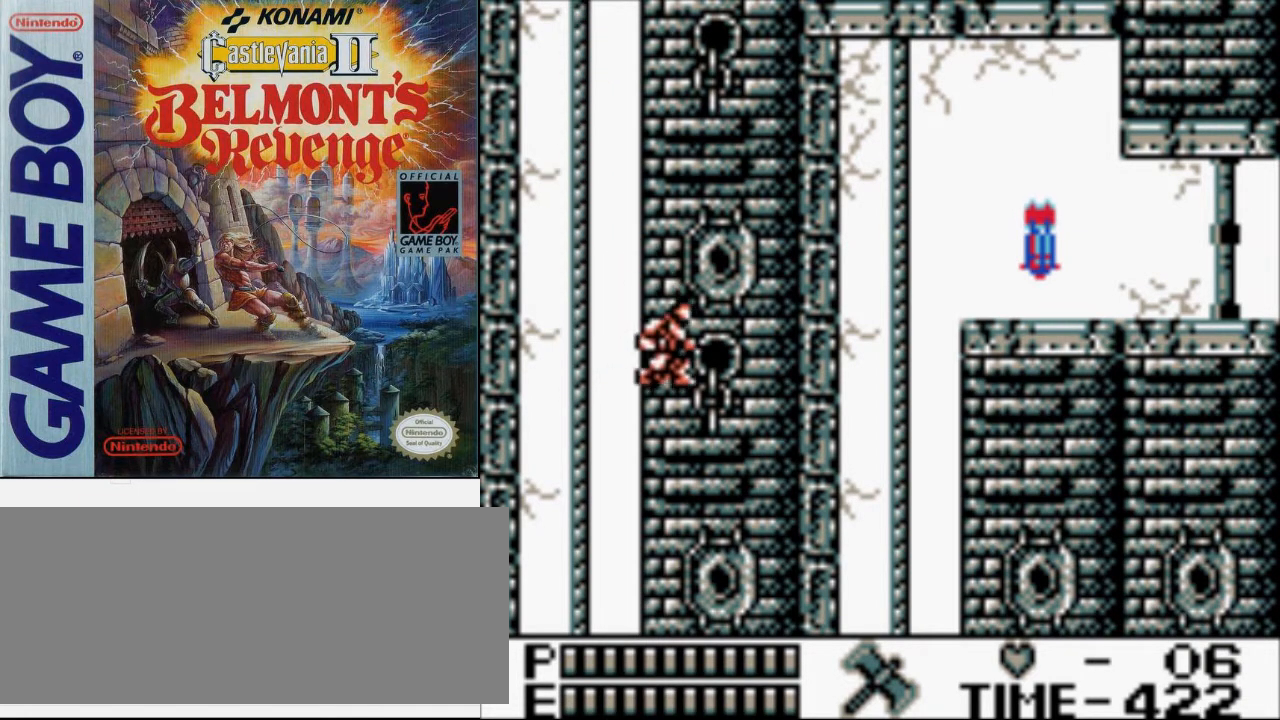
{"buttons": [], "events": [[167, "DPAD_RIGHT", "up"]]}
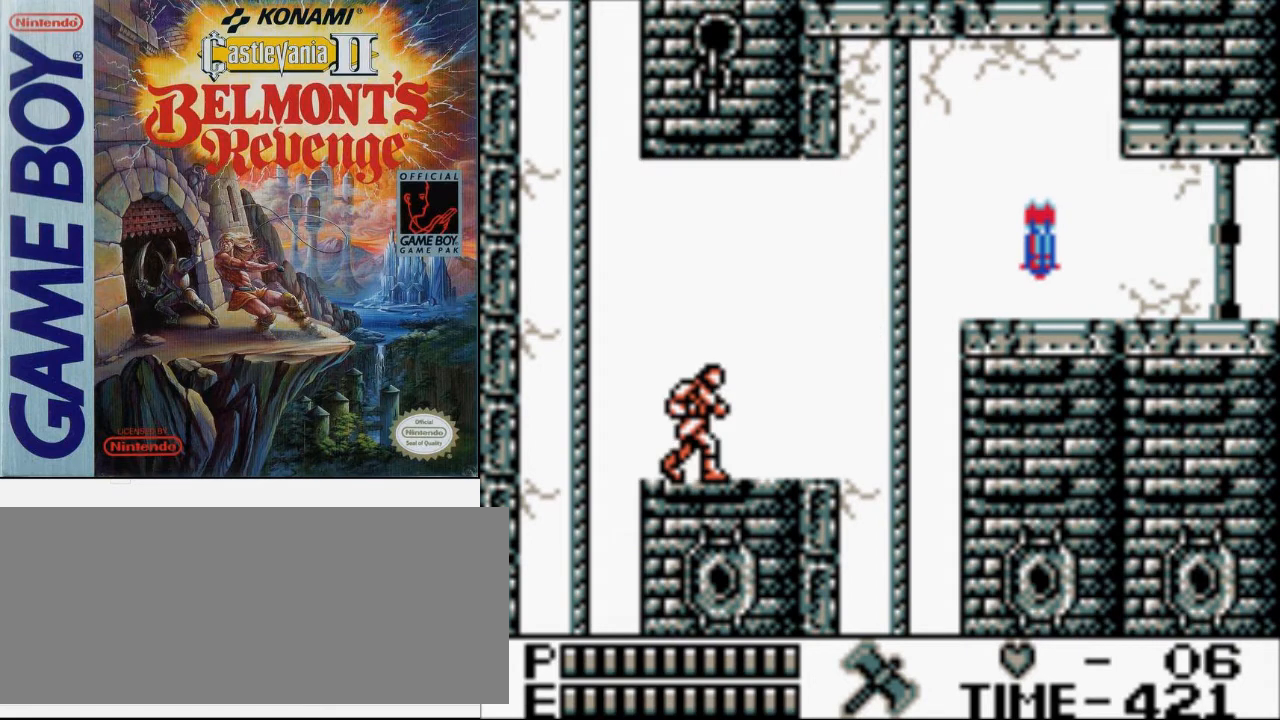
{"buttons": ["DPAD_RIGHT"], "events": [[167, "DPAD_RIGHT", "down"]]}
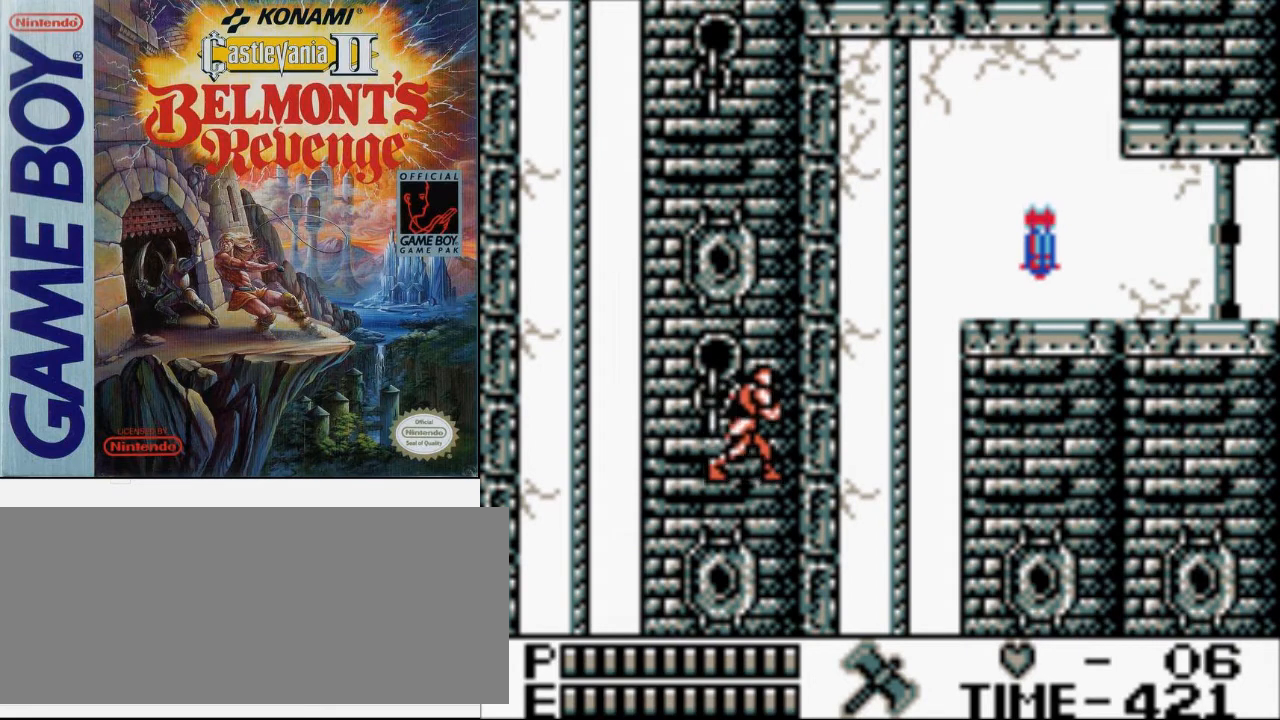
{"buttons": ["DPAD_RIGHT"], "events": []}
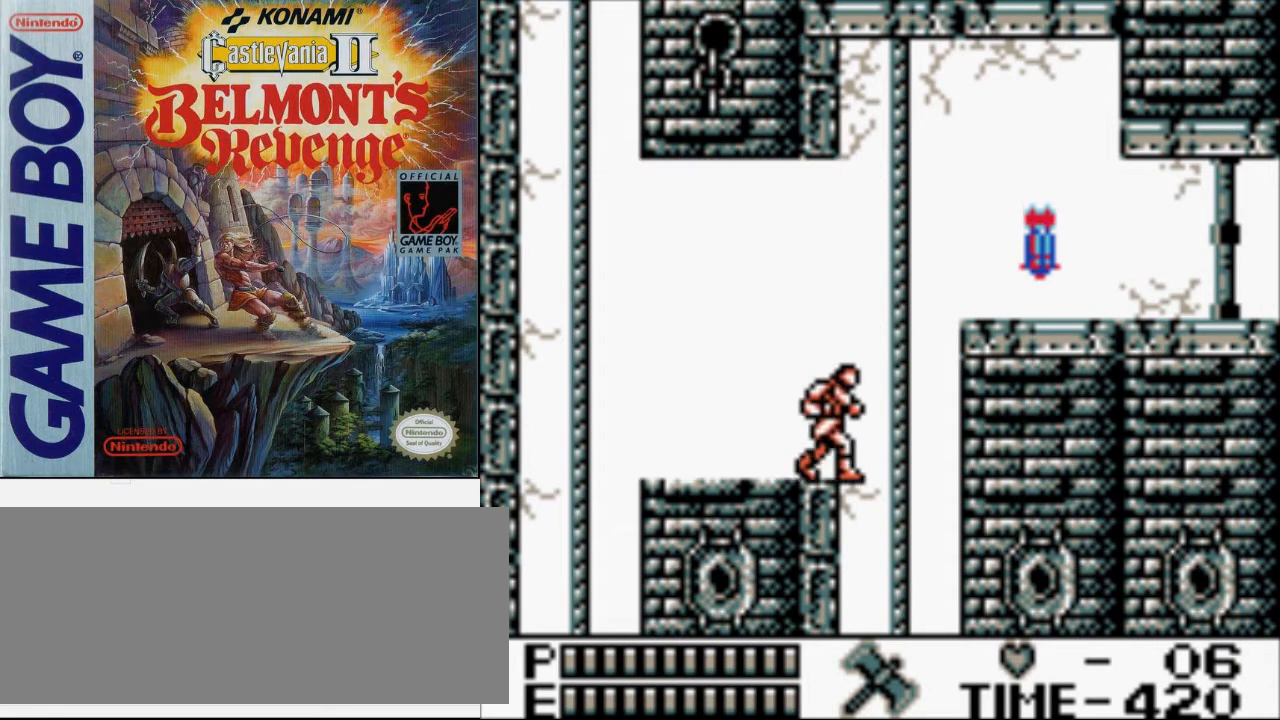
{"buttons": ["DPAD_UP", "DPAD_RIGHT"], "events": [[67, "A", "down"], [67, "DPAD_UP", "down"], [333, "A", "up"]]}
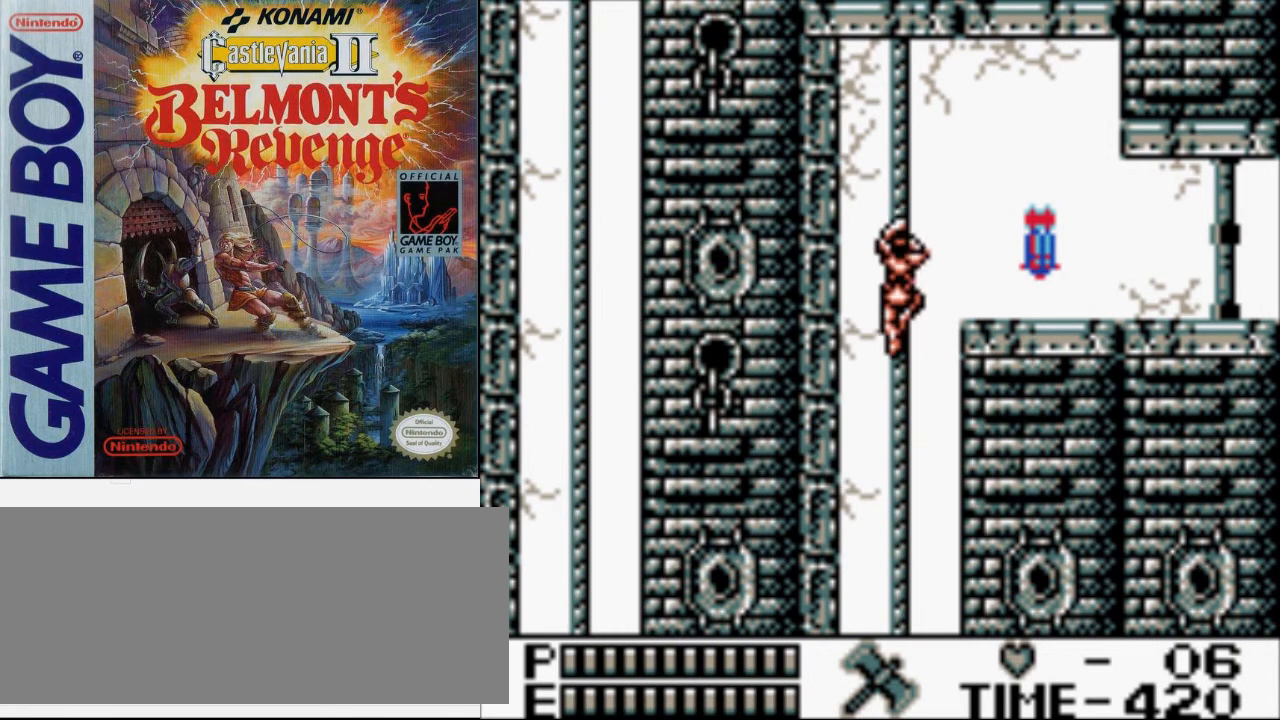
{"buttons": ["DPAD_RIGHT"], "events": [[100, "DPAD_UP", "up"], [167, "A", "down"], [300, "A", "up"]]}
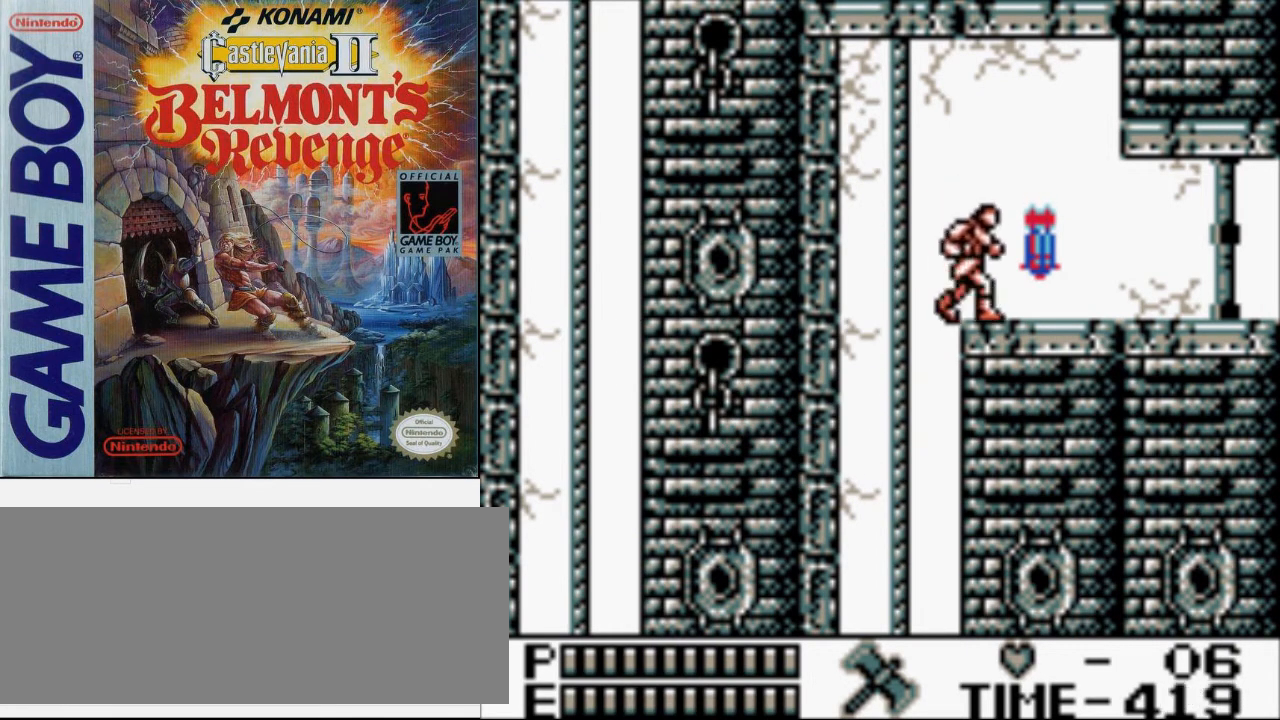
{"buttons": ["DPAD_RIGHT"], "events": []}
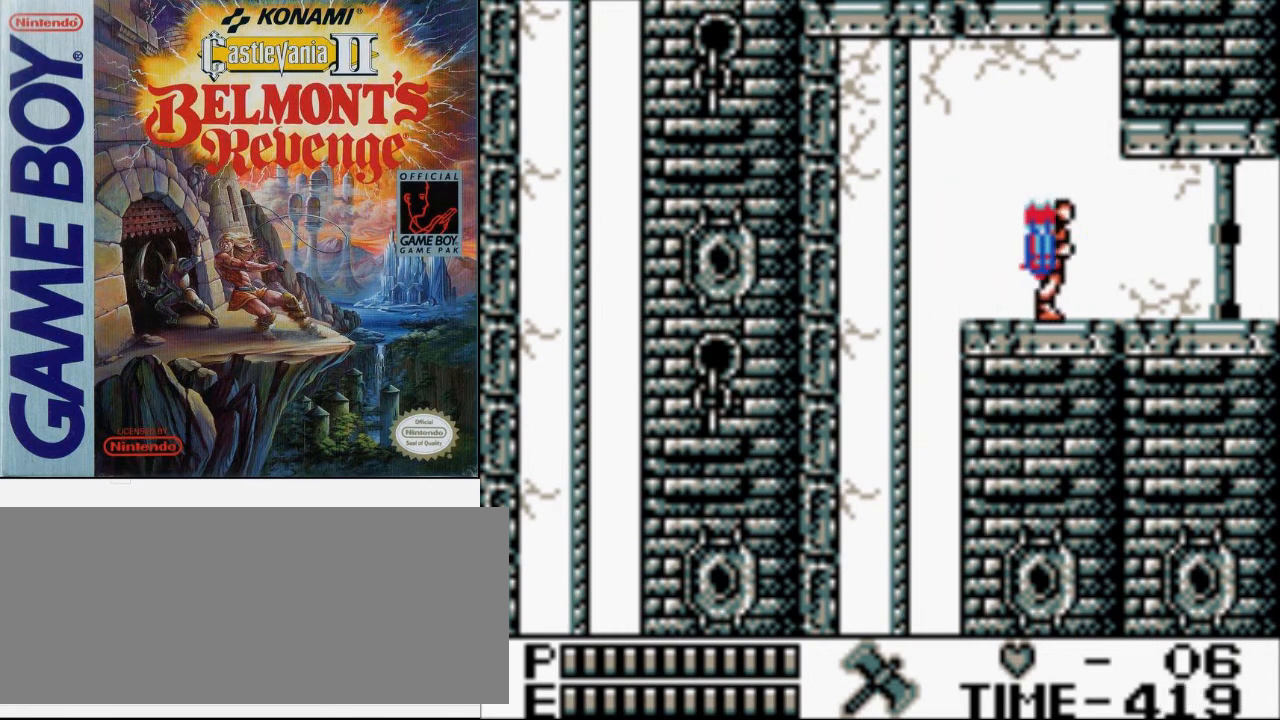
{"buttons": [], "events": [[367, "DPAD_RIGHT", "up"]]}
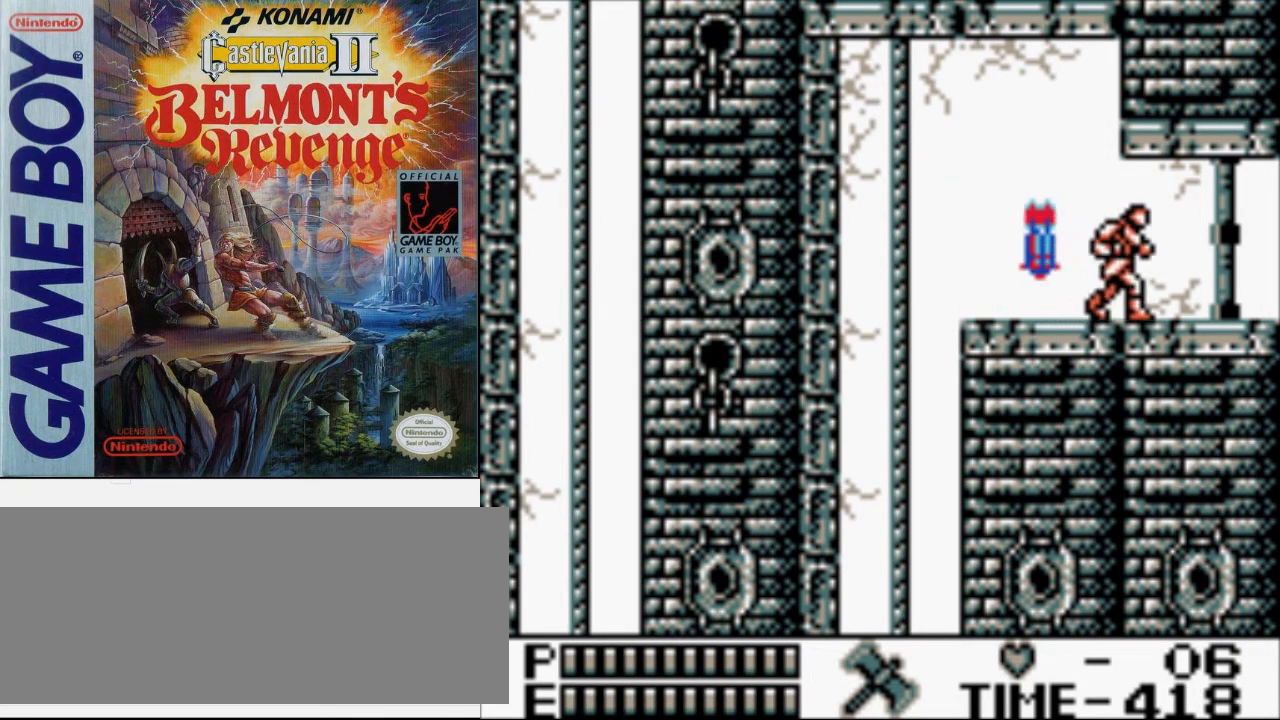
{"buttons": [], "events": []}
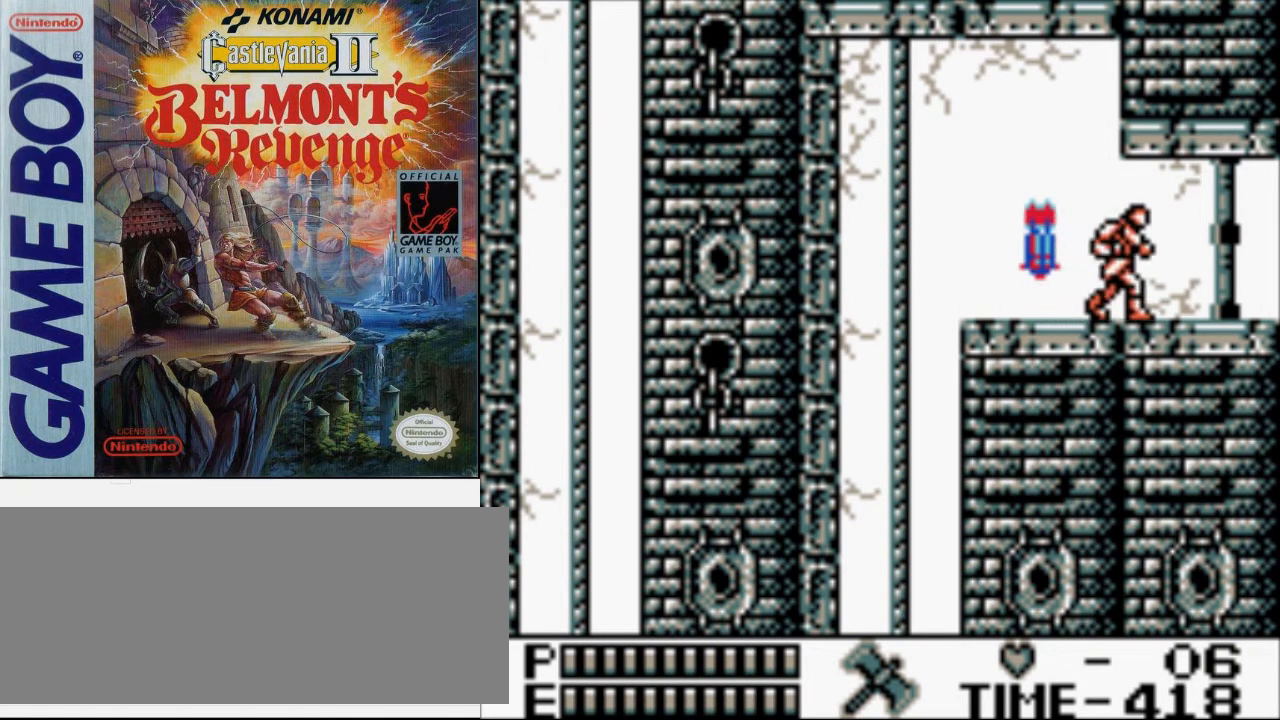
{"buttons": [], "events": [[33, "DPAD_LEFT", "down"], [67, "DPAD_LEFT", "up"], [300, "DPAD_RIGHT", "down"], [467, "DPAD_RIGHT", "up"]]}
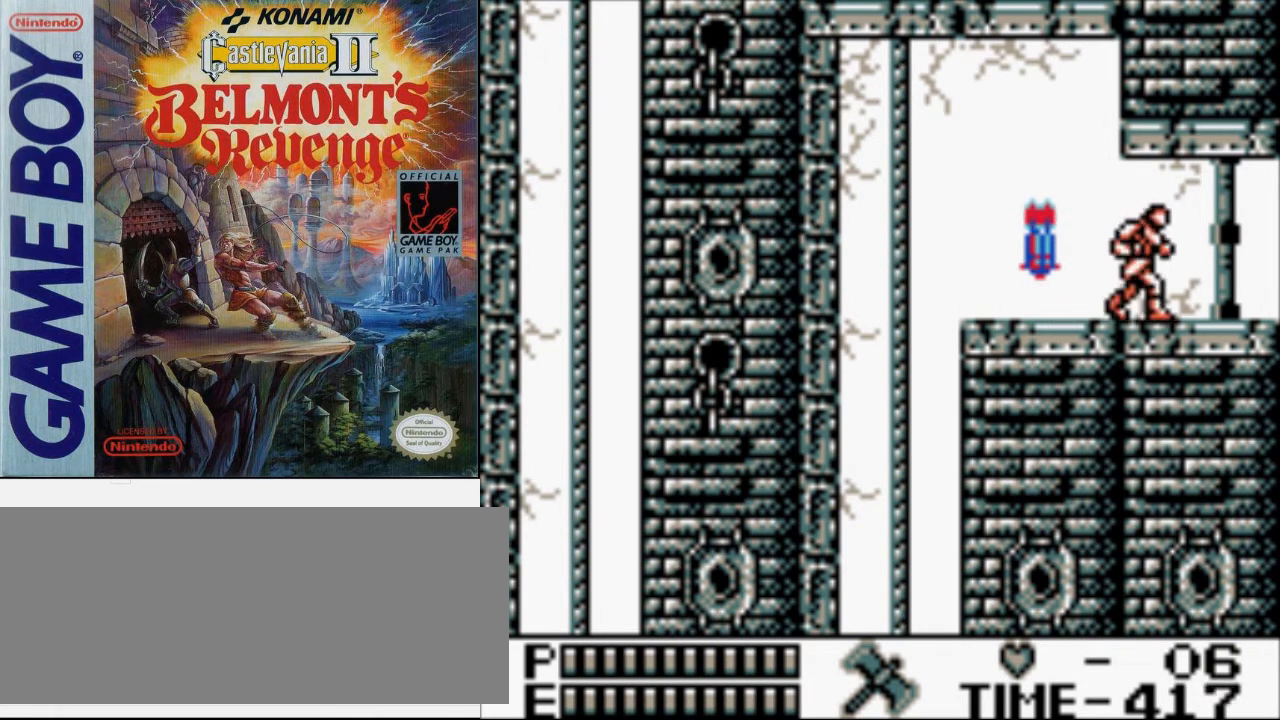
{"buttons": [], "events": [[67, "DPAD_LEFT", "down"], [167, "DPAD_LEFT", "up"], [200, "B", "down"], [400, "B", "up"]]}
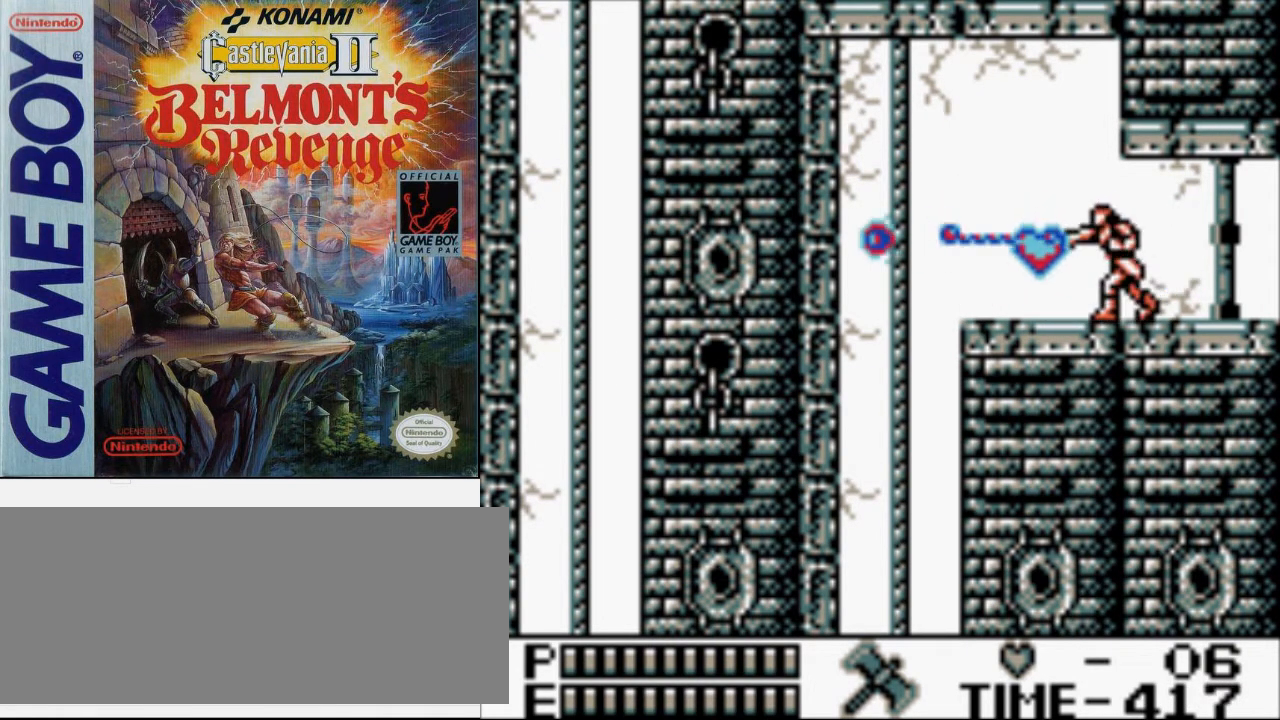
{"buttons": [], "events": []}
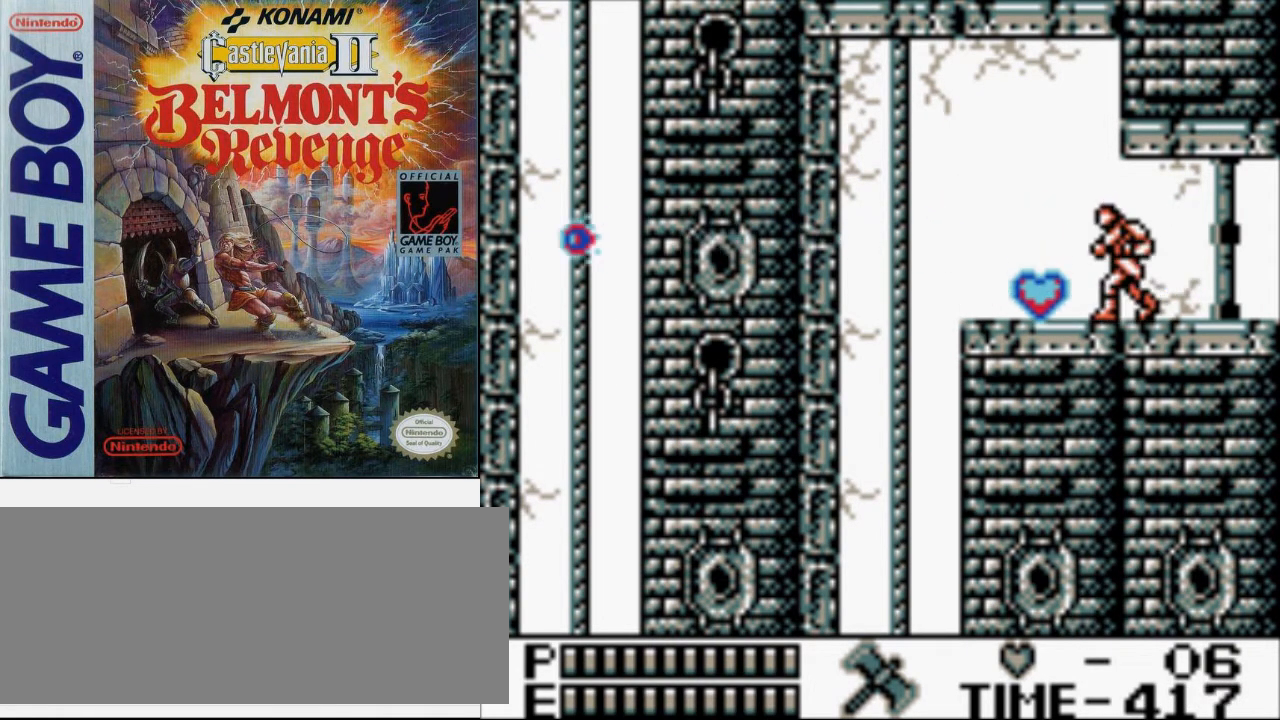
{"buttons": [], "events": [[333, "DPAD_RIGHT", "down"], [400, "DPAD_RIGHT", "up"]]}